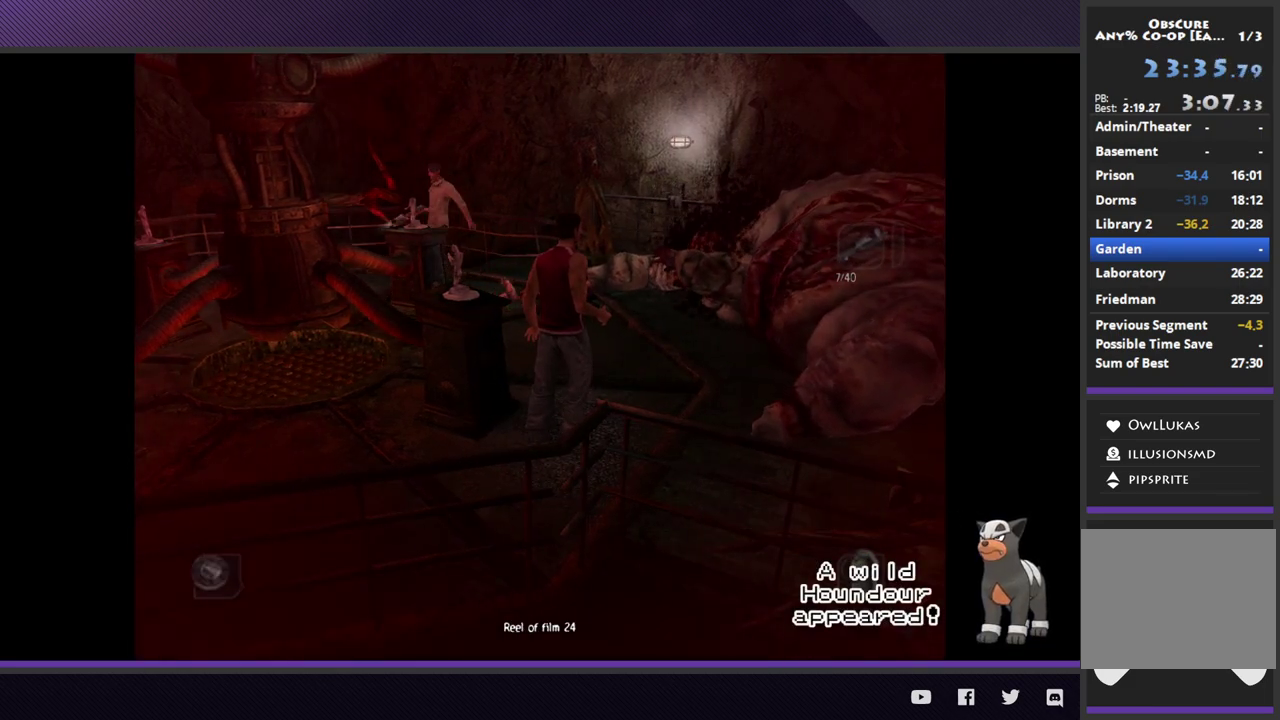
Gameplay with a controller (Xbox layout); each line is a JSON object with the inputs held at the frame after it. "events" lists button and stick changes between this image and that frame as [ms after this image, input, new state], when the widget could be followed in between.
{"buttons": ["L2"], "left_stick": "center", "right_stick": "center", "events": []}
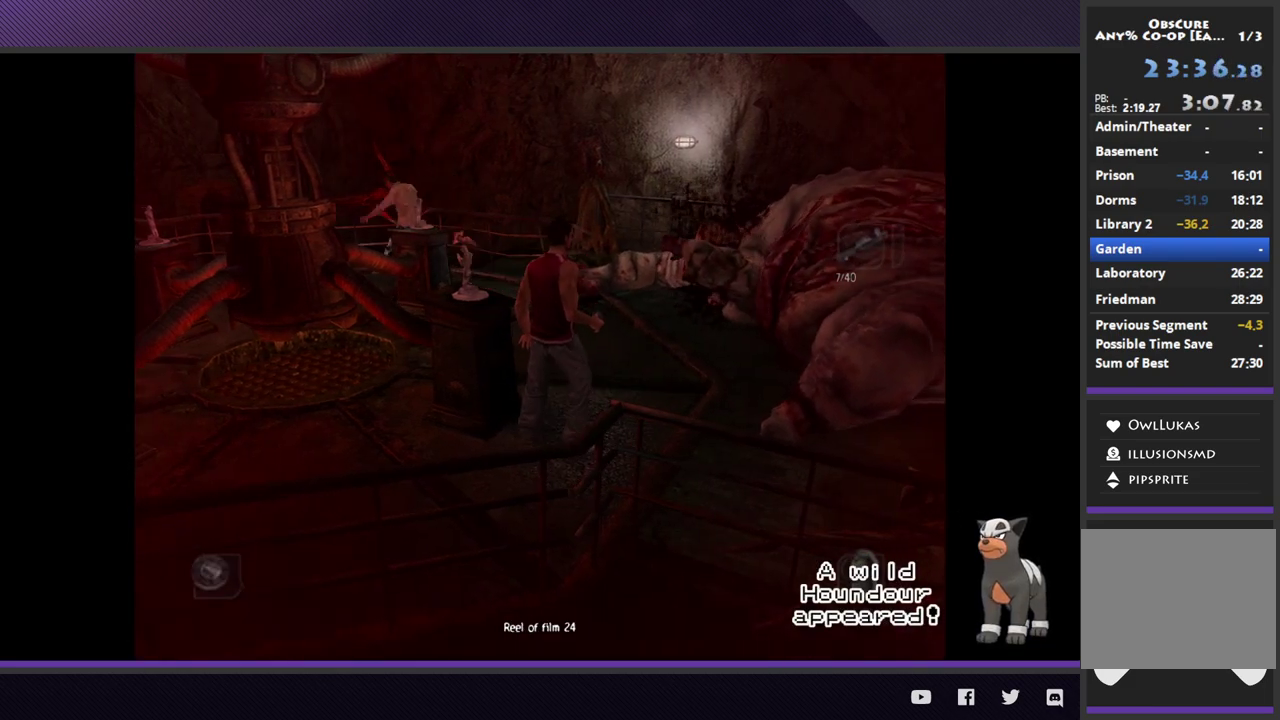
{"buttons": ["L2"], "left_stick": "center", "right_stick": "center", "events": []}
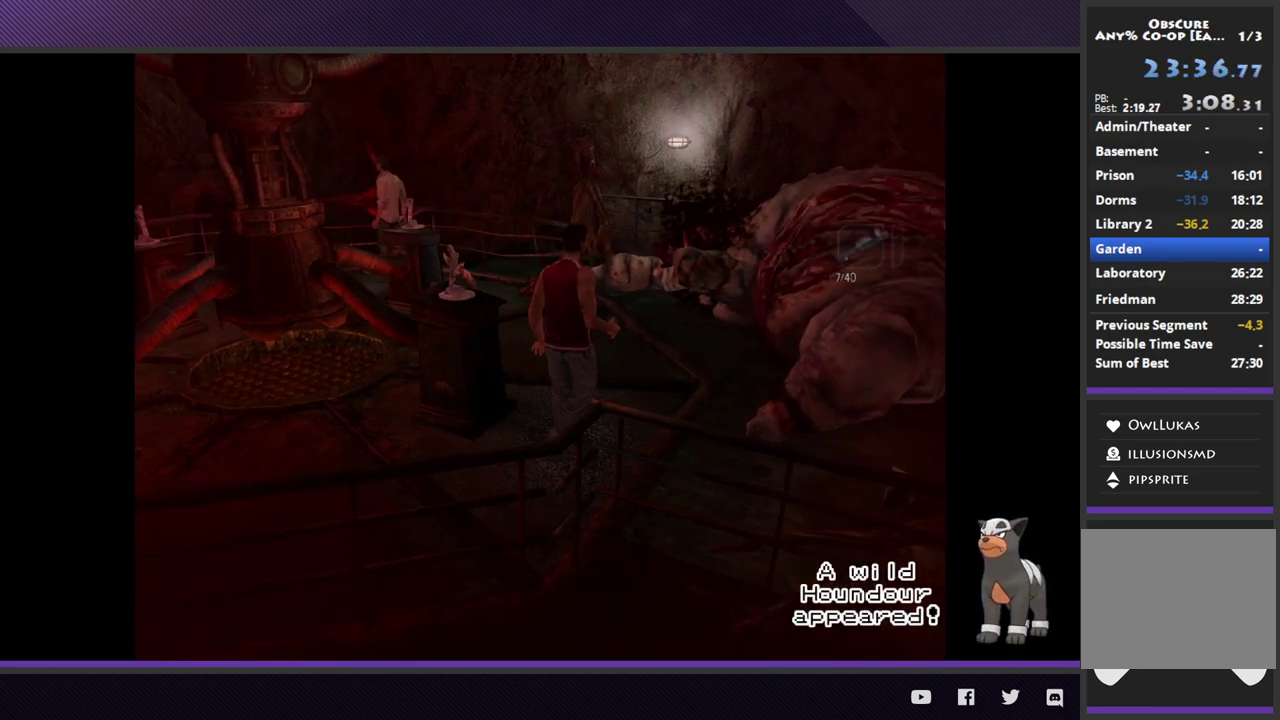
{"buttons": ["L2"], "left_stick": "center", "right_stick": "center", "events": [[200, "left_stick", "up-right"], [383, "left_stick", "center"]]}
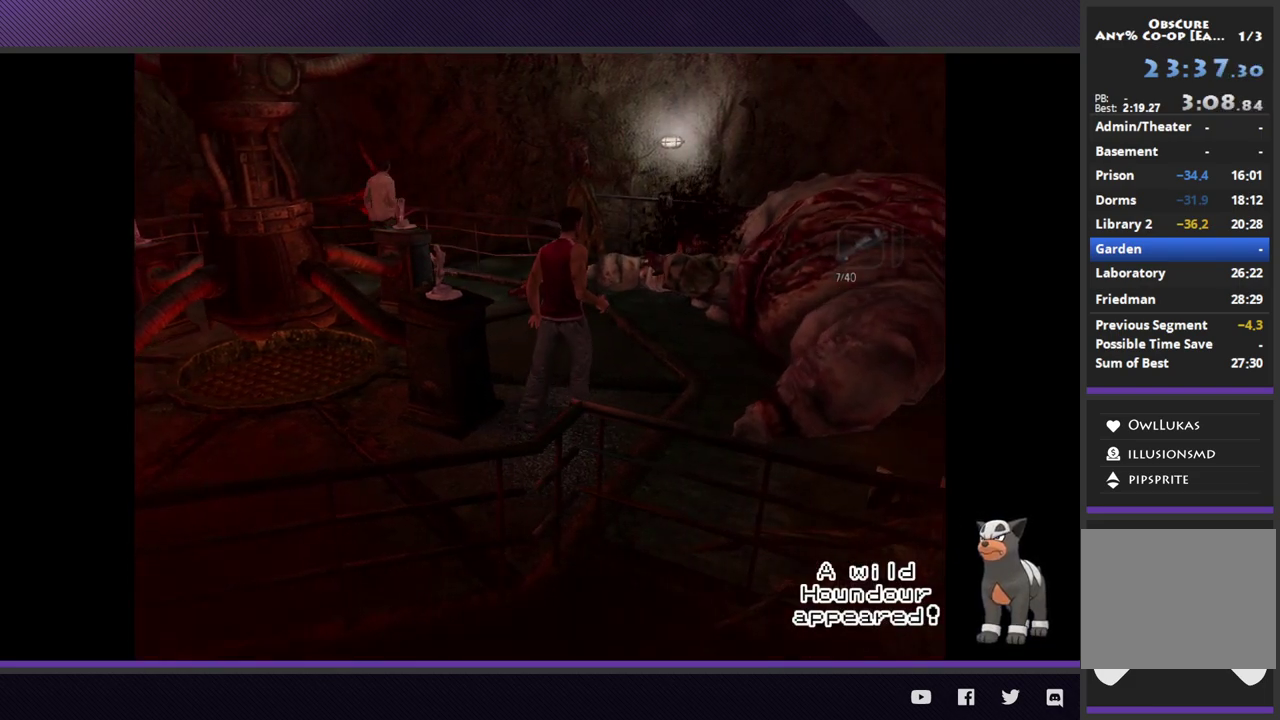
{"buttons": ["L2"], "left_stick": "center", "right_stick": "center", "events": [[133, "left_stick", "down-left"], [433, "left_stick", "center"]]}
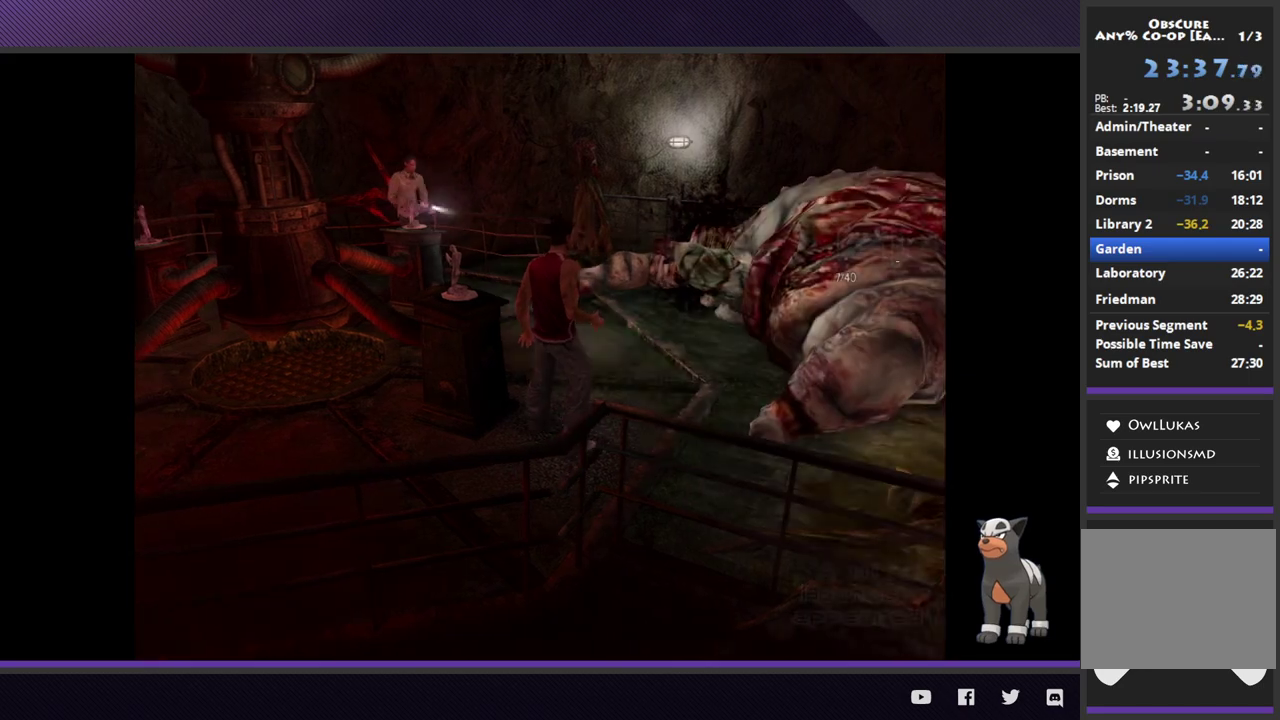
{"buttons": ["L2"], "left_stick": "up-right", "right_stick": "center", "events": [[300, "left_stick", "up-right"]]}
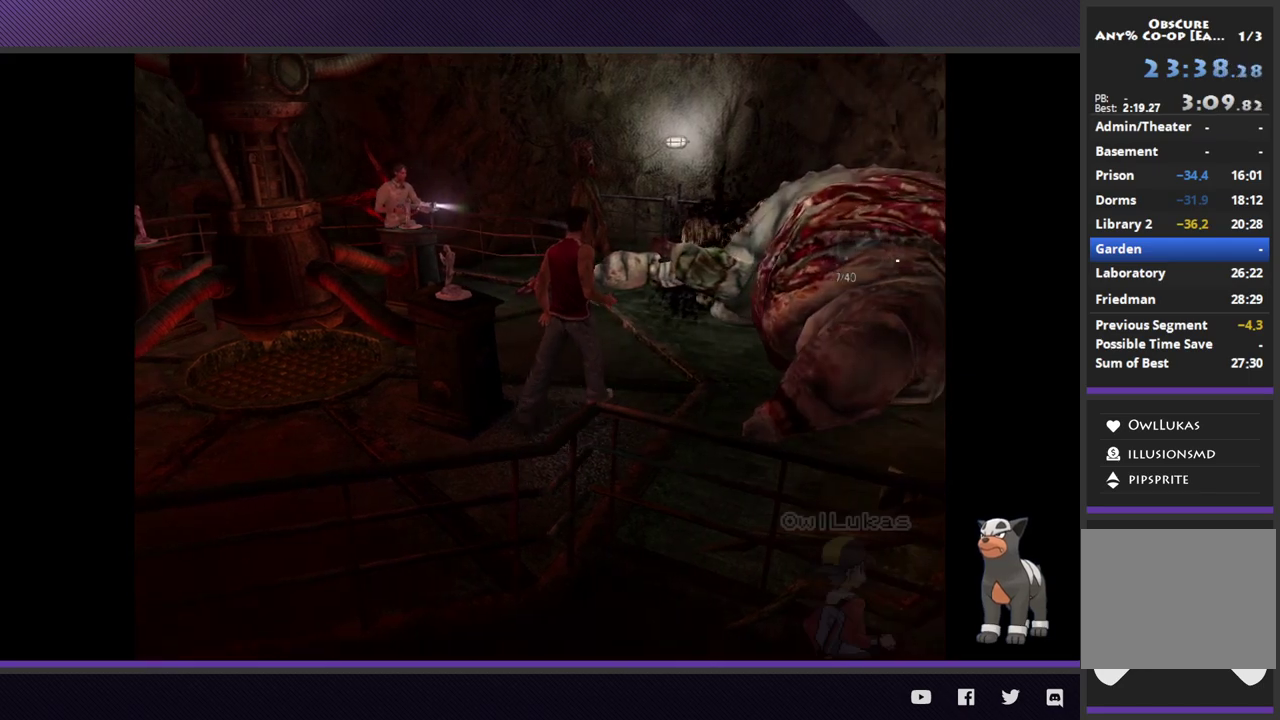
{"buttons": ["L2"], "left_stick": "up", "right_stick": "center", "events": [[67, "left_stick", "center"], [467, "left_stick", "up"]]}
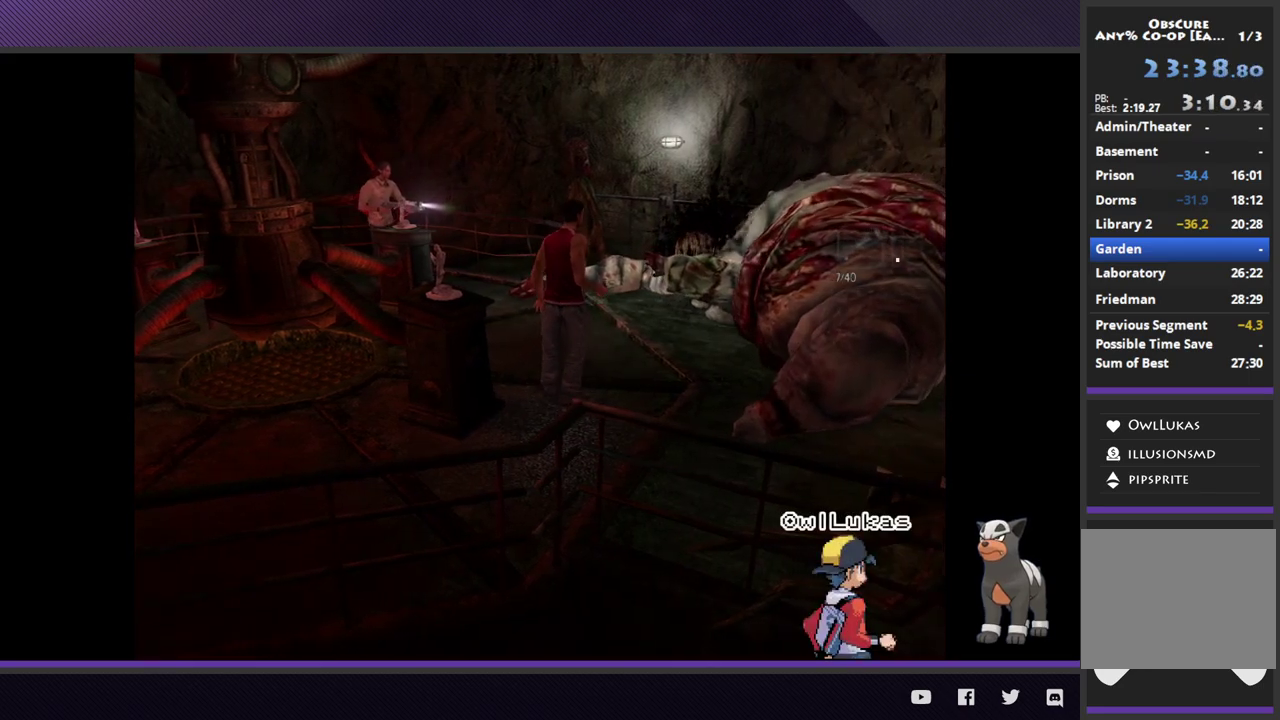
{"buttons": ["L2"], "left_stick": "down", "right_stick": "center", "events": [[183, "left_stick", "up-right"], [250, "left_stick", "up"], [367, "left_stick", "center"], [500, "left_stick", "down"]]}
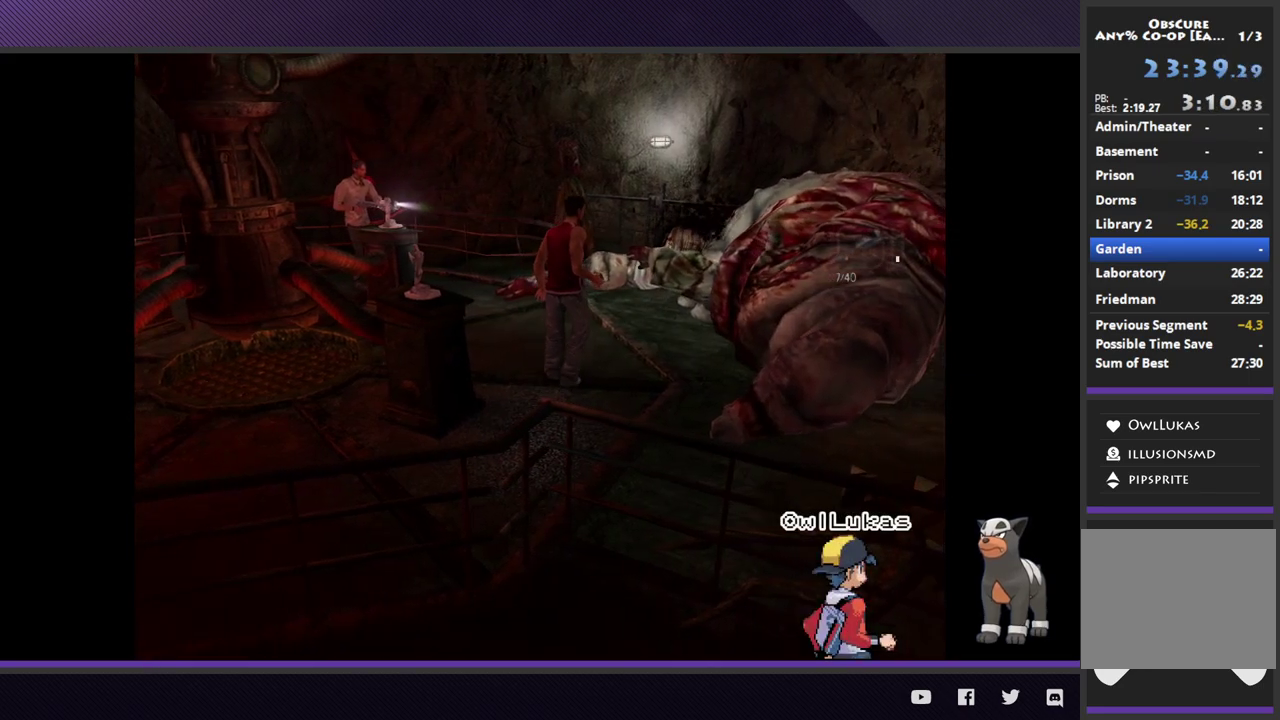
{"buttons": [], "left_stick": "up-right", "right_stick": "center", "events": [[167, "left_stick", "center"], [233, "left_stick", "up"], [317, "left_stick", "up-right"], [400, "L2", "up"]]}
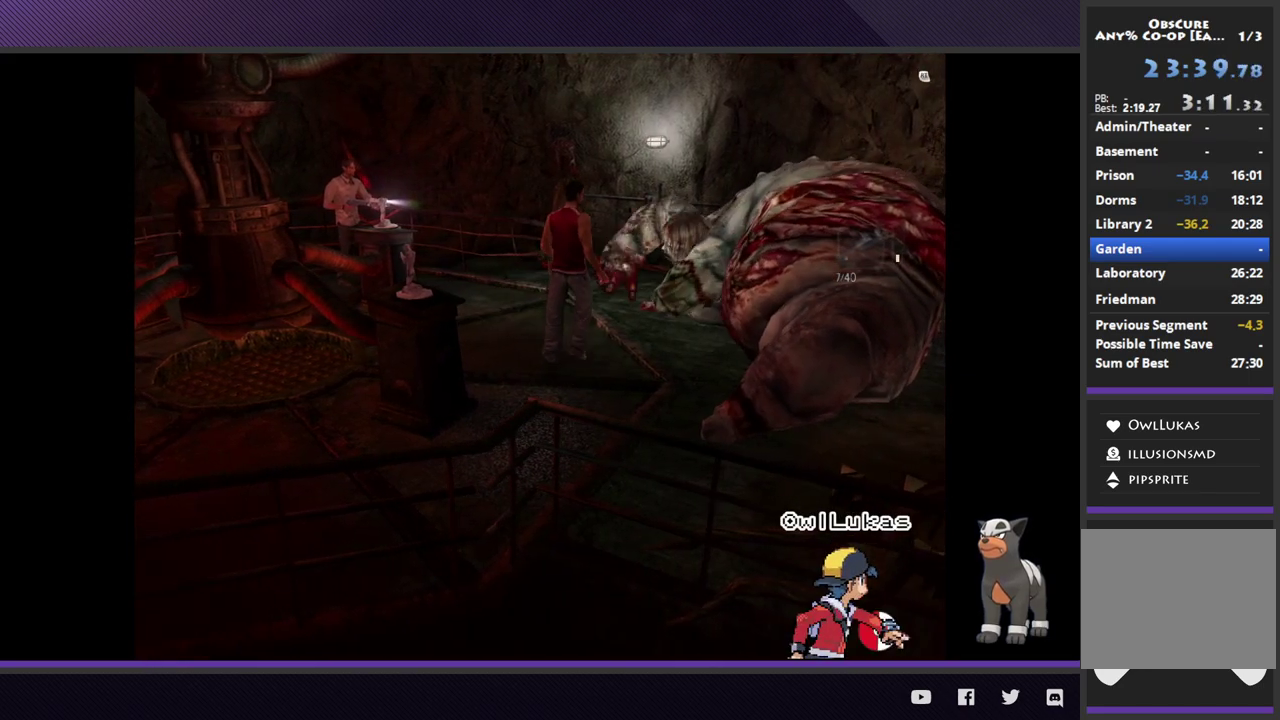
{"buttons": ["R2"], "left_stick": "down", "right_stick": "center", "events": [[133, "left_stick", "up-left"], [233, "left_stick", "down"], [267, "R2", "down"]]}
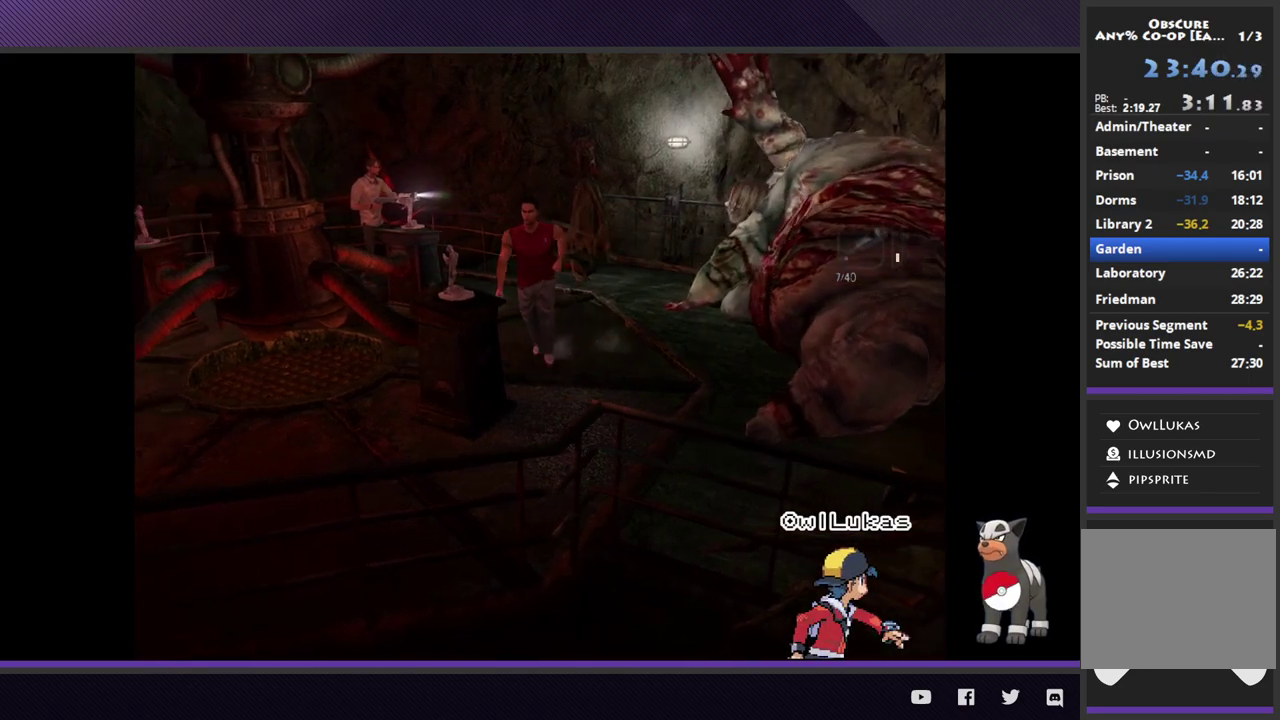
{"buttons": ["L2"], "left_stick": "down-right", "right_stick": "center"}
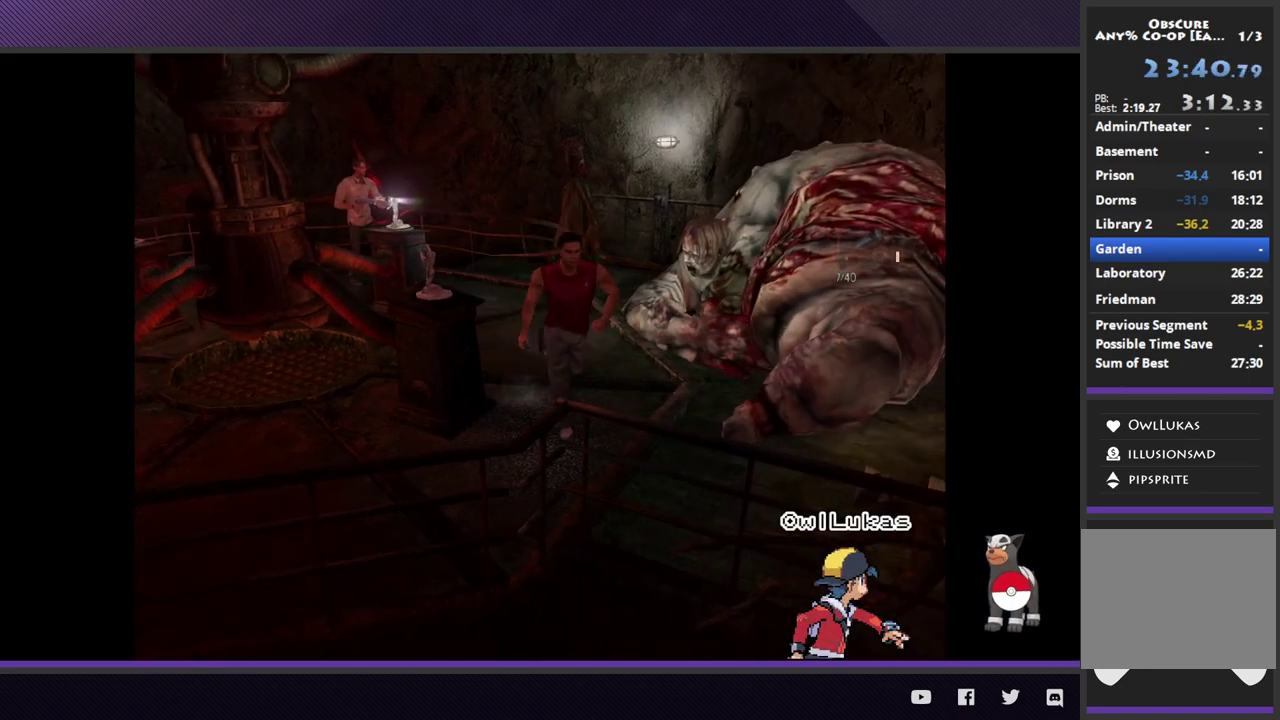
{"buttons": ["L2"], "left_stick": "left", "right_stick": "center"}
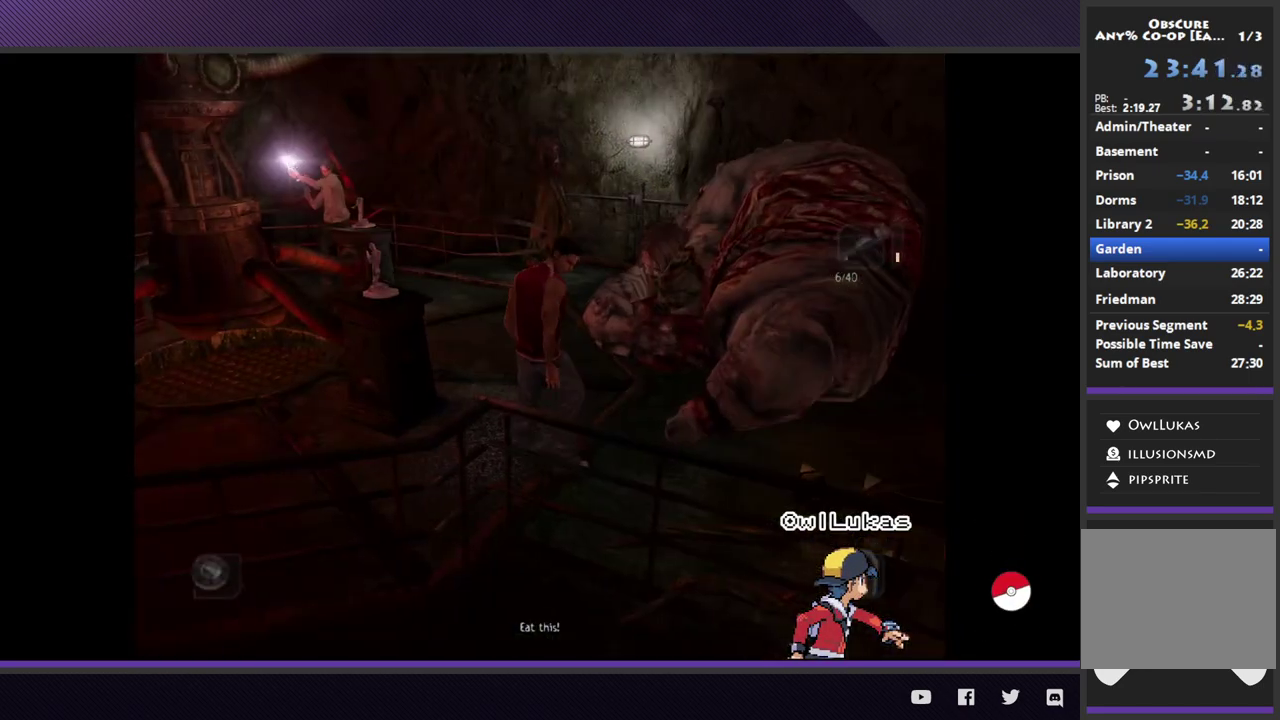
{"buttons": ["L2"], "left_stick": "center", "right_stick": "center", "events": [[333, "A", "down"], [350, "left_stick", "down-left"], [400, "A", "up"], [400, "left_stick", "center"]]}
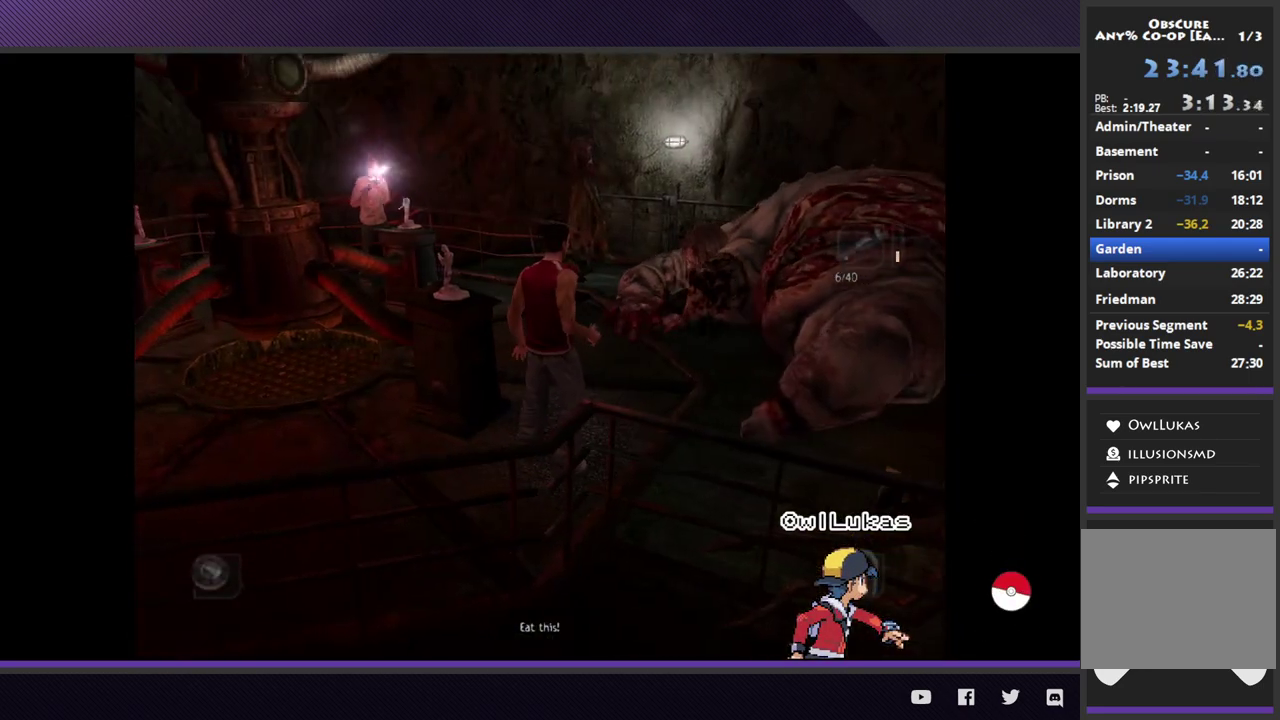
{"buttons": ["L2"], "left_stick": "center", "right_stick": "center", "events": []}
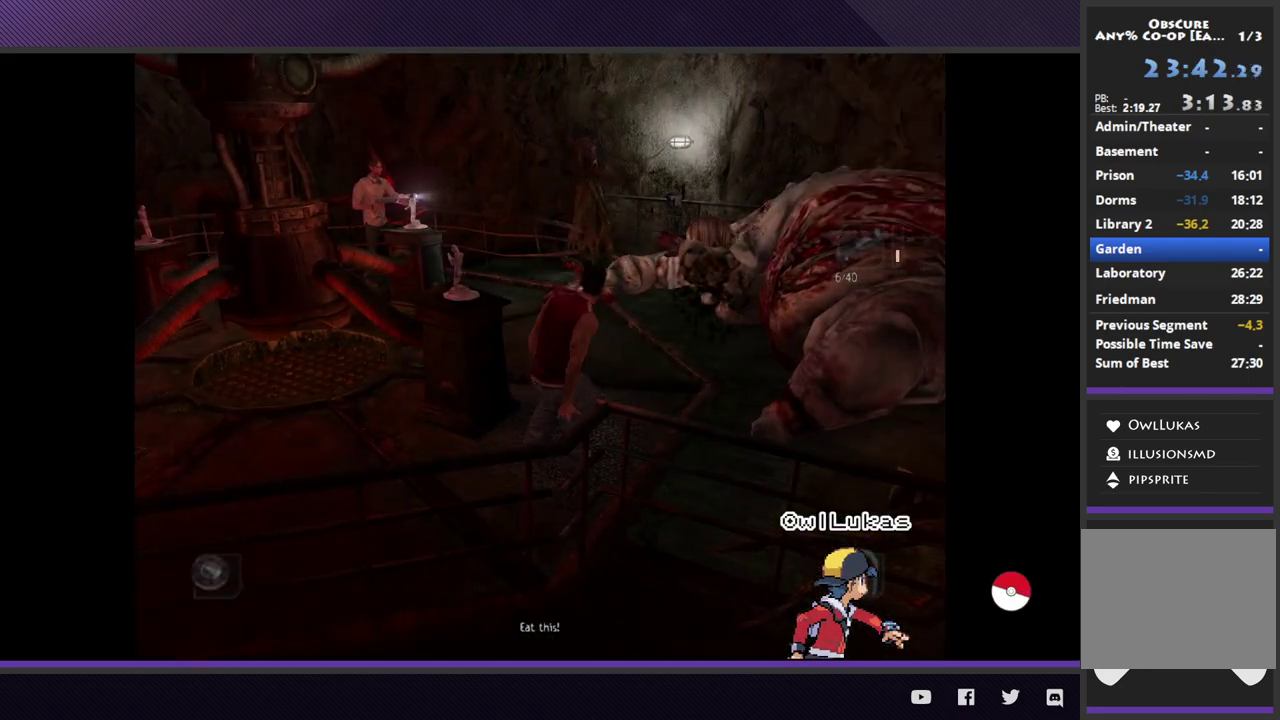
{"buttons": ["L2"], "left_stick": "center", "right_stick": "center", "events": []}
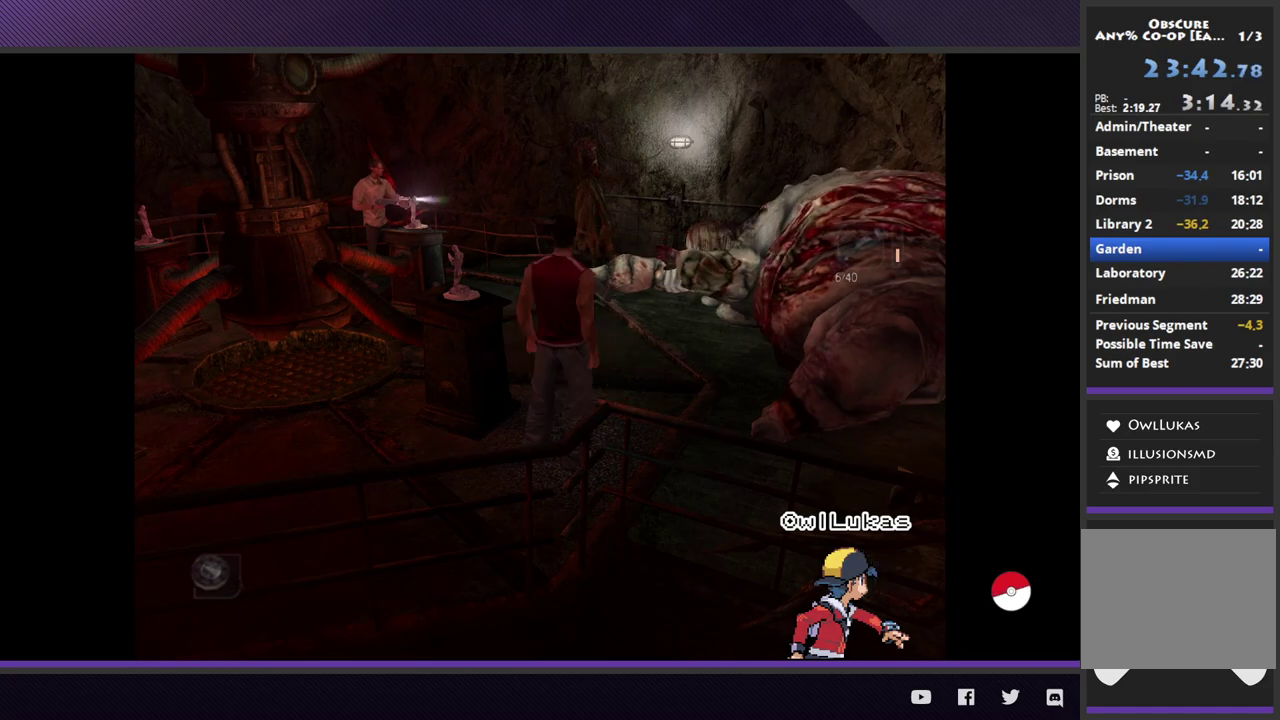
{"buttons": ["L2"], "left_stick": "down-left", "right_stick": "center", "events": [[383, "left_stick", "down-left"]]}
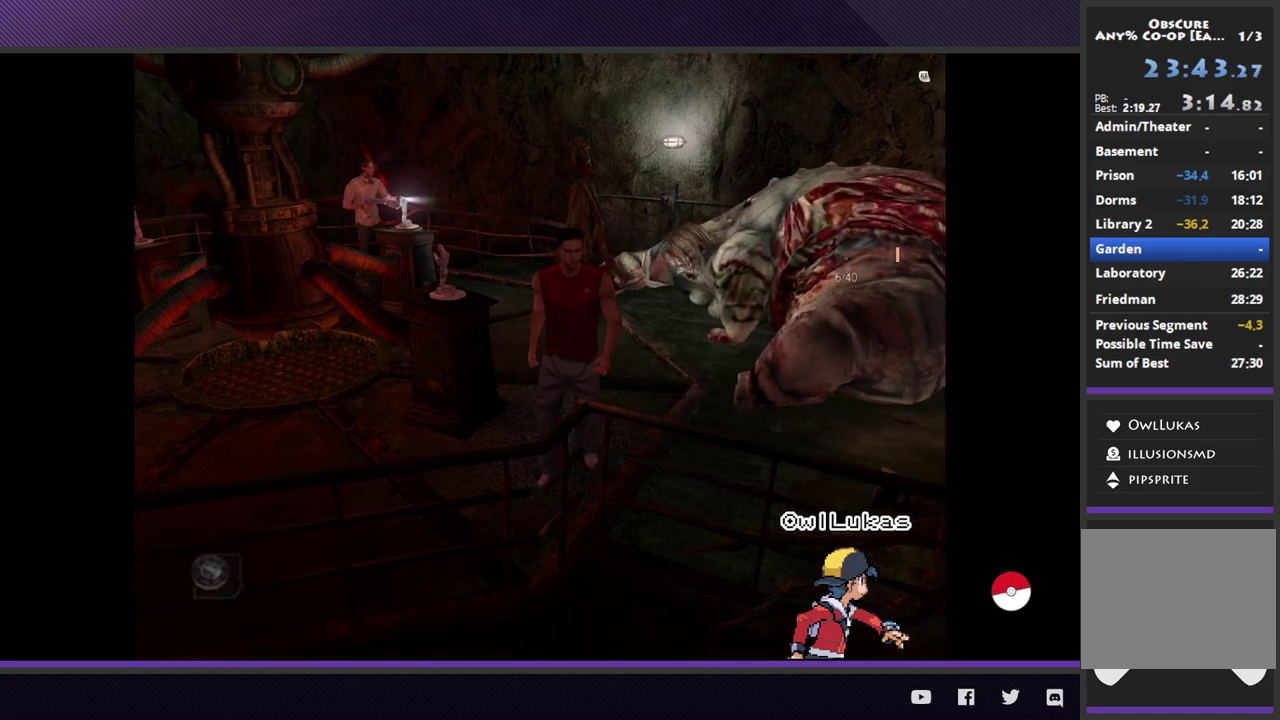
{"buttons": [], "left_stick": "center", "right_stick": "center", "events": [[300, "L2", "up"], [367, "left_stick", "up-left"], [417, "left_stick", "up"], [500, "left_stick", "center"]]}
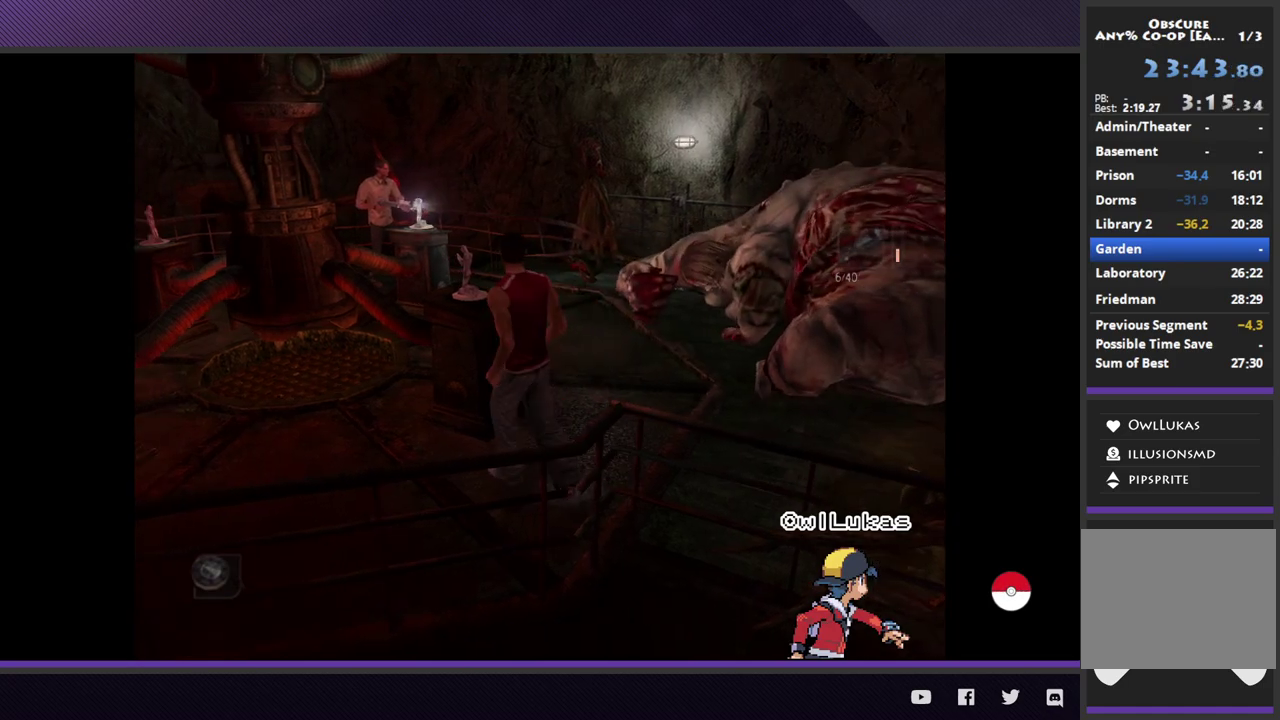
{"buttons": ["R1"], "left_stick": "center", "right_stick": "center", "events": [[450, "R1", "down"]]}
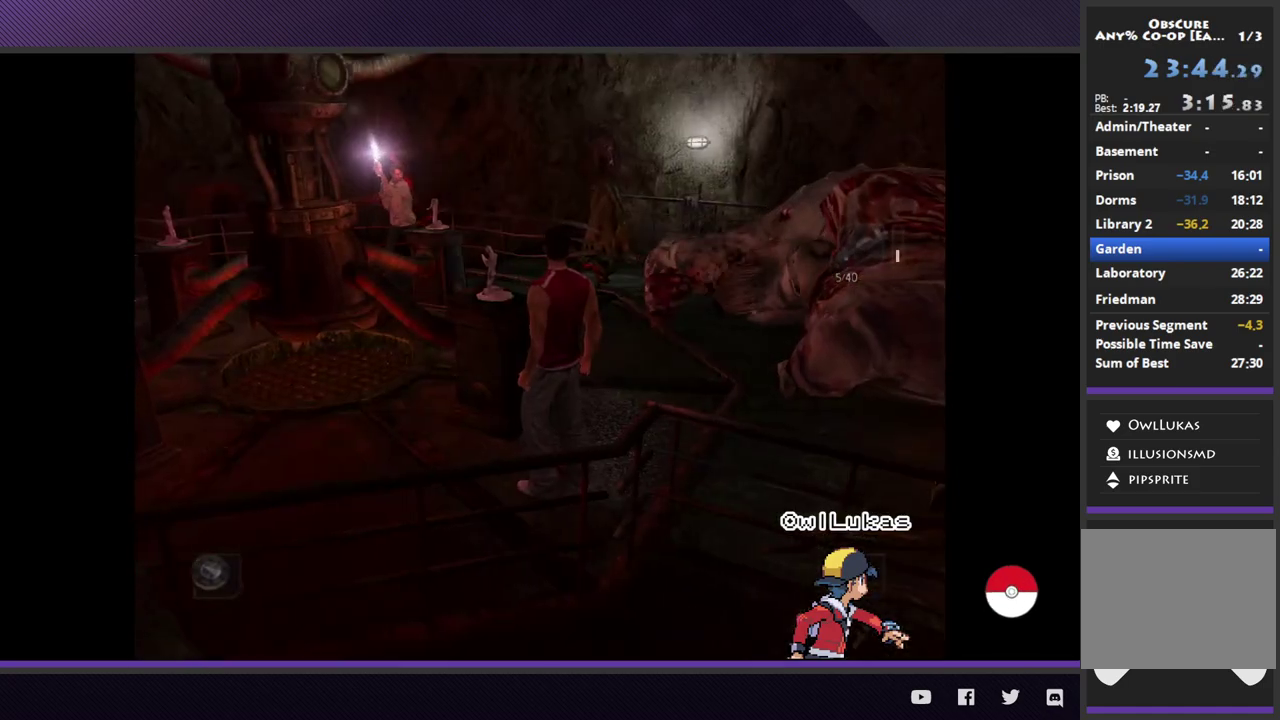
{"buttons": ["R1"], "left_stick": "center", "right_stick": "center", "events": [[383, "DPAD_DOWN", "down"], [500, "DPAD_DOWN", "up"]]}
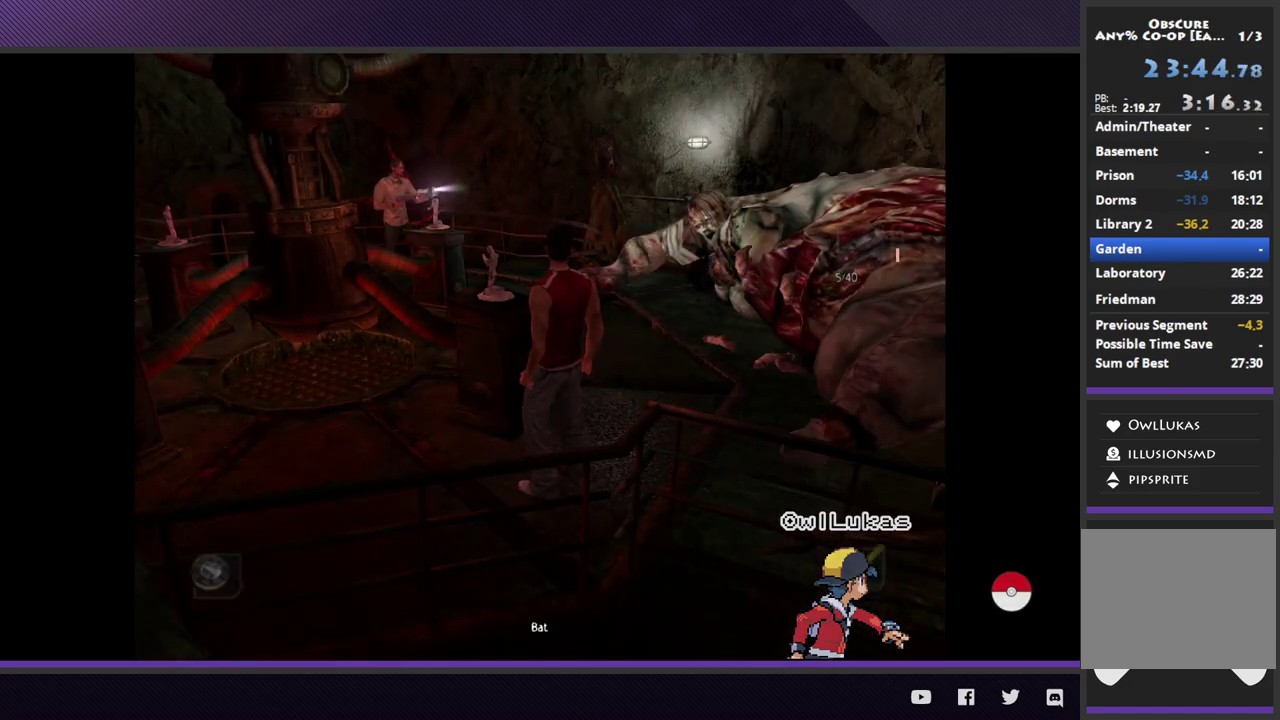
{"buttons": ["R1"], "left_stick": "center", "right_stick": "center", "events": [[183, "DPAD_DOWN", "down"], [333, "DPAD_DOWN", "up"]]}
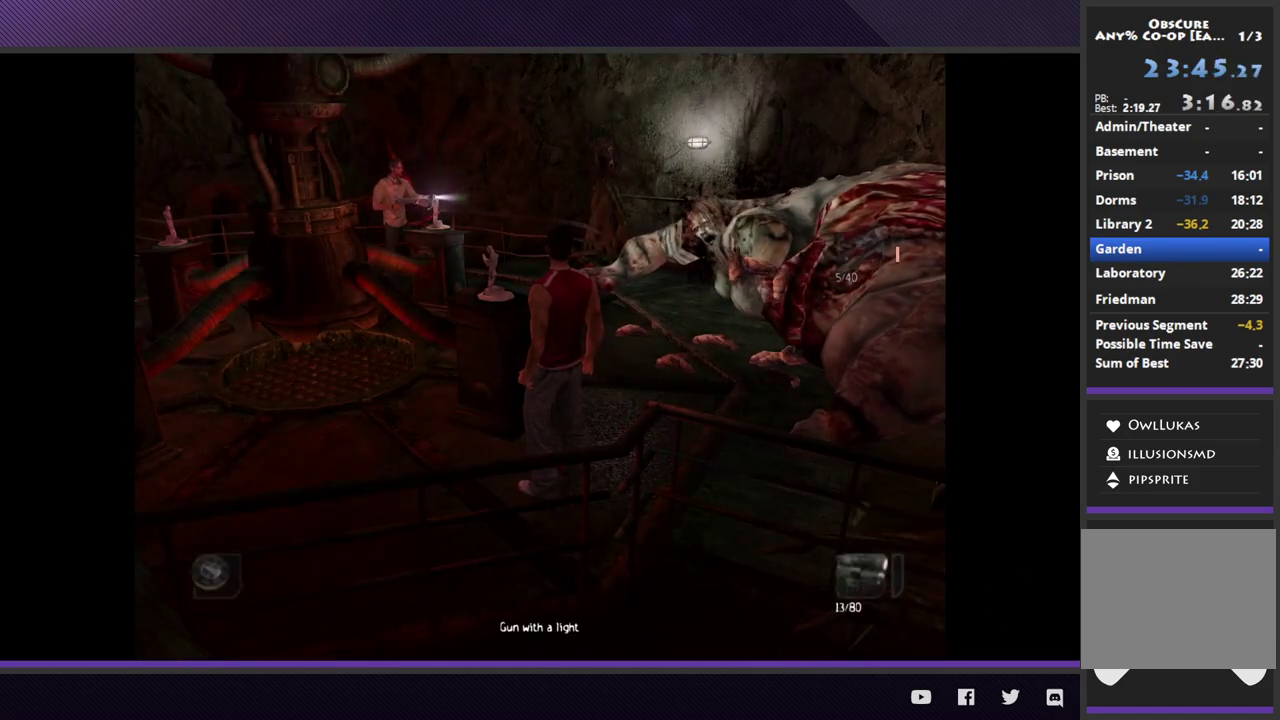
{"buttons": ["L2"], "left_stick": "up-right", "right_stick": "center", "events": [[183, "R1", "up"], [267, "L2", "down"], [350, "left_stick", "up-right"]]}
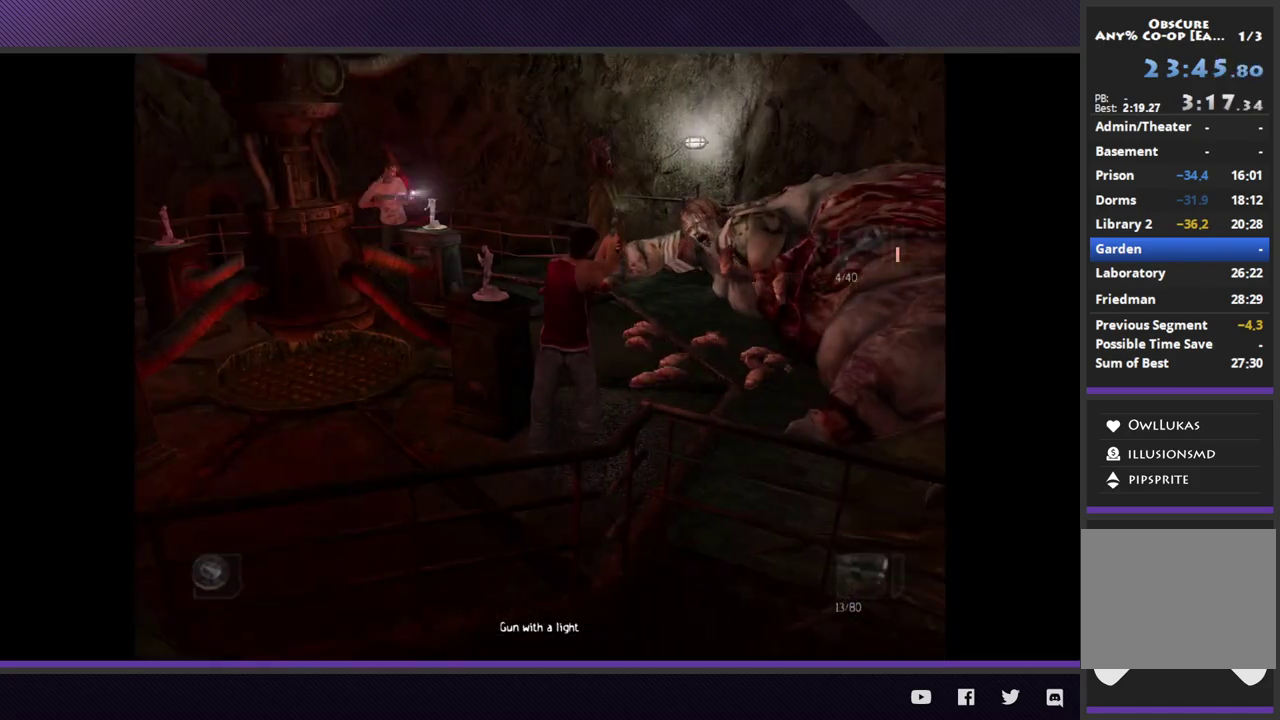
{"buttons": ["L2"], "left_stick": "center", "right_stick": "center"}
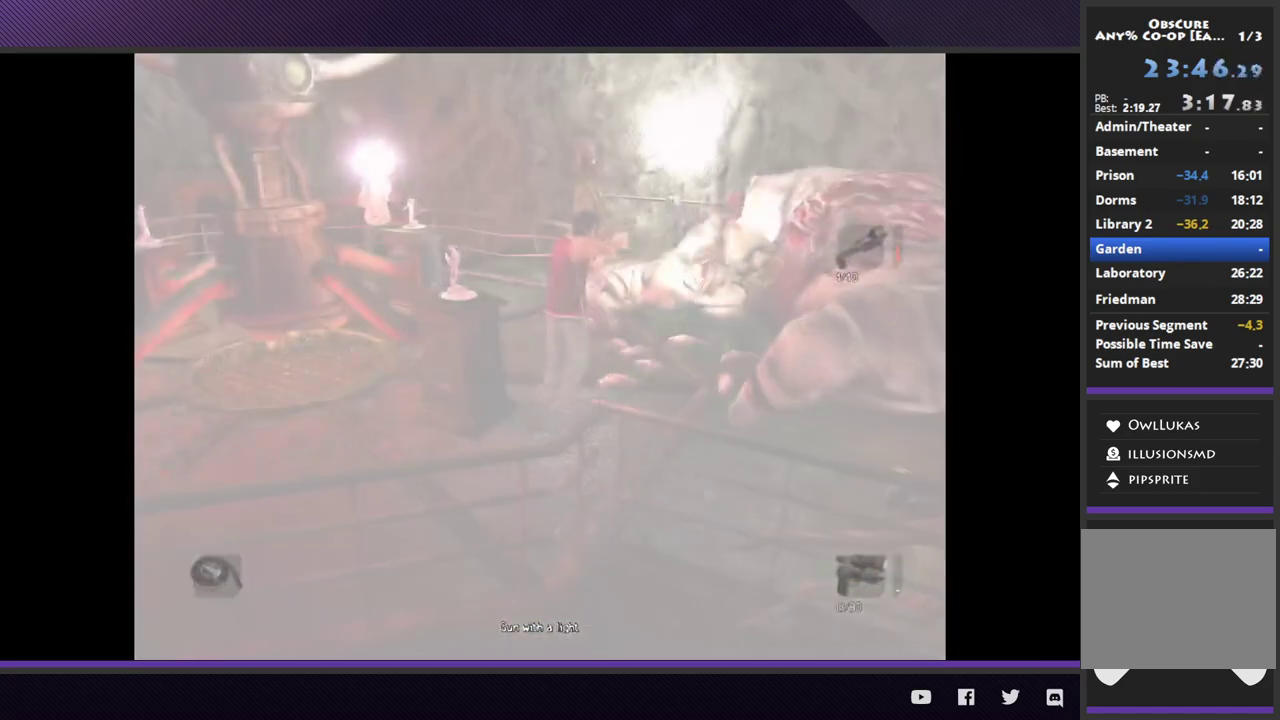
{"buttons": ["L2"], "left_stick": "up", "right_stick": "center", "events": [[167, "left_stick", "down"], [267, "left_stick", "center"], [317, "left_stick", "up"]]}
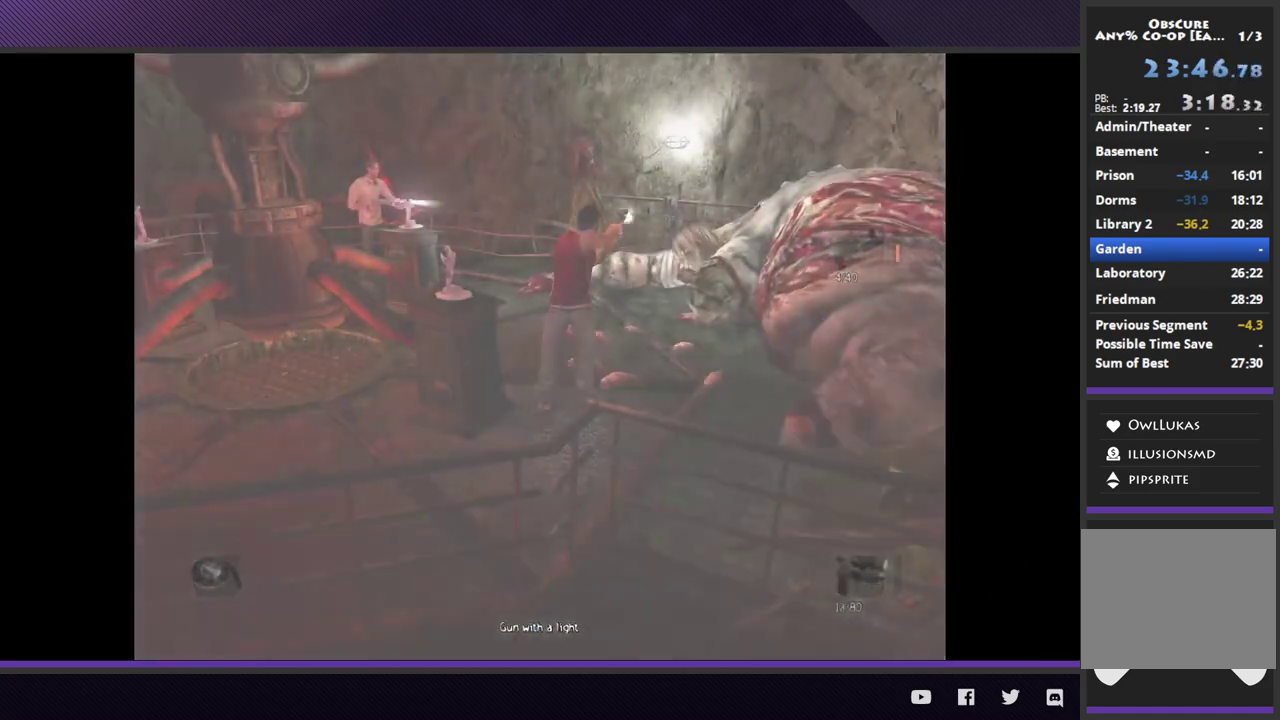
{"buttons": ["A", "L2"], "left_stick": "up-left", "right_stick": "center", "events": [[33, "A", "down"], [100, "A", "up"], [167, "A", "down"], [183, "left_stick", "center"], [283, "A", "up"], [333, "A", "down"], [417, "left_stick", "up-left"], [450, "A", "up"], [500, "A", "down"]]}
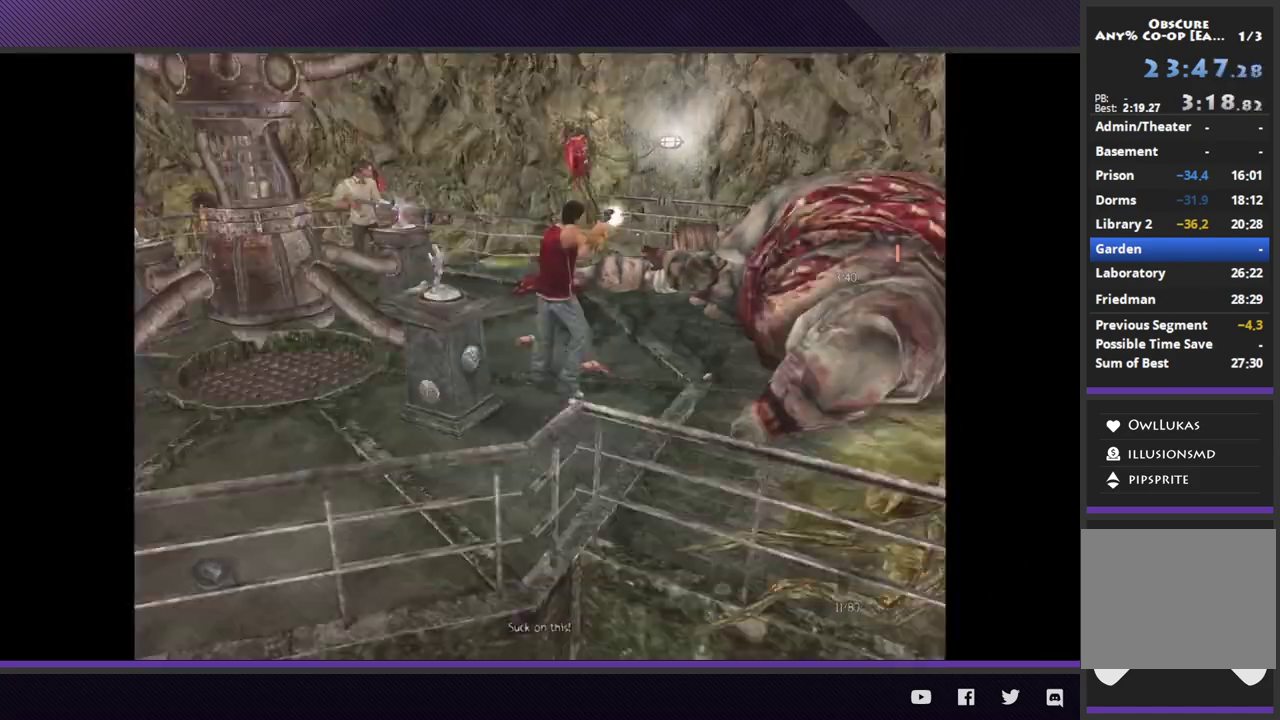
{"buttons": ["L2"], "left_stick": "down", "right_stick": "center", "events": [[17, "left_stick", "up"], [100, "A", "up"], [150, "left_stick", "center"], [167, "A", "down"], [267, "left_stick", "up-right"], [283, "A", "up"], [350, "left_stick", "center"], [400, "left_stick", "down"]]}
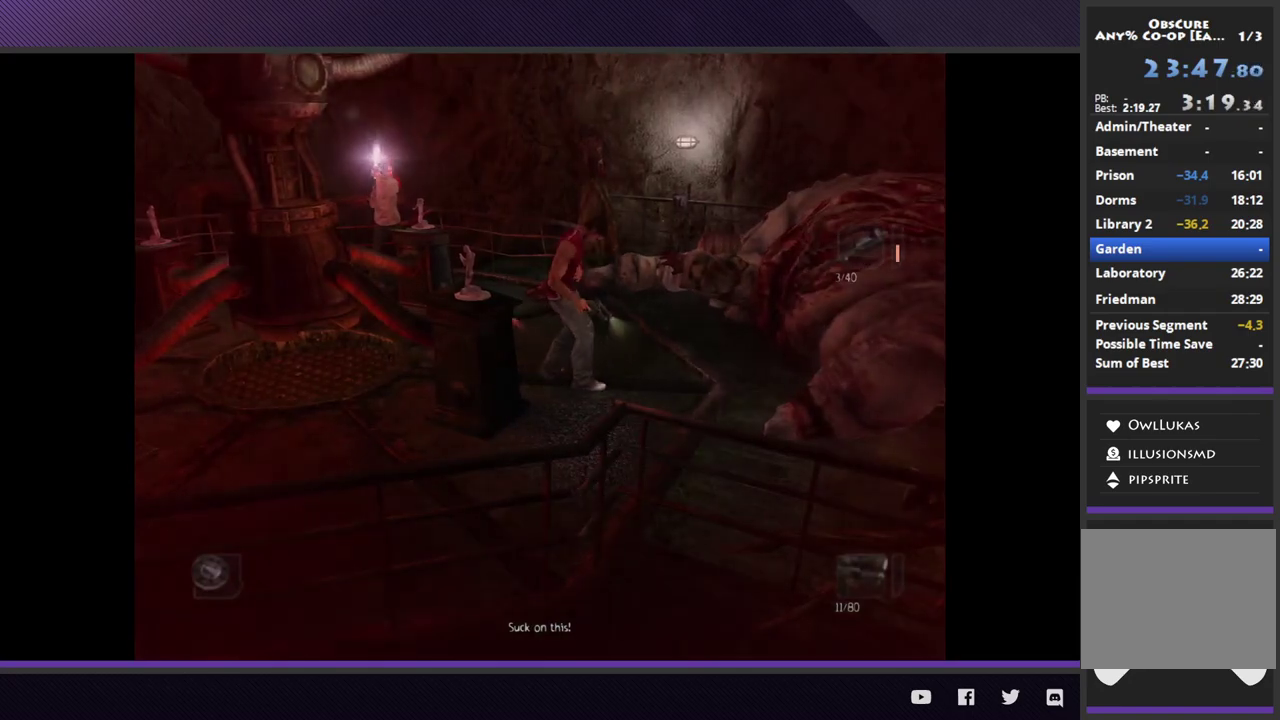
{"buttons": ["L2"], "left_stick": "up", "right_stick": "center", "events": [[50, "left_stick", "center"], [100, "left_stick", "up-right"], [150, "L2", "up"], [300, "L2", "down"], [433, "left_stick", "up"]]}